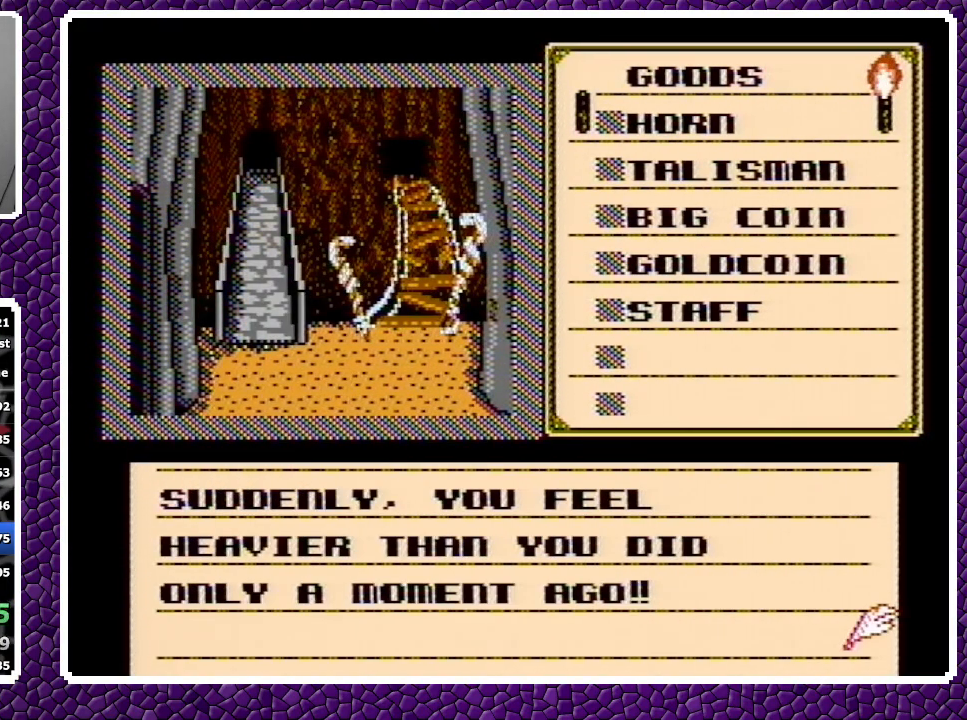
Gameplay with a controller (Nintendo layout); each line is a JSON object with the inputs held at the frame after it. "events" lists button and stick changes between this image and that frame as [ms after this image, input, new state], when the widget could be followed in between. Not read: L3 R3.
{"buttons": ["DPAD_LEFT"], "events": [[17, "A", "up"], [83, "A", "down"], [117, "A", "up"], [500, "DPAD_LEFT", "down"], [500, "DPAD_UP", "up"]]}
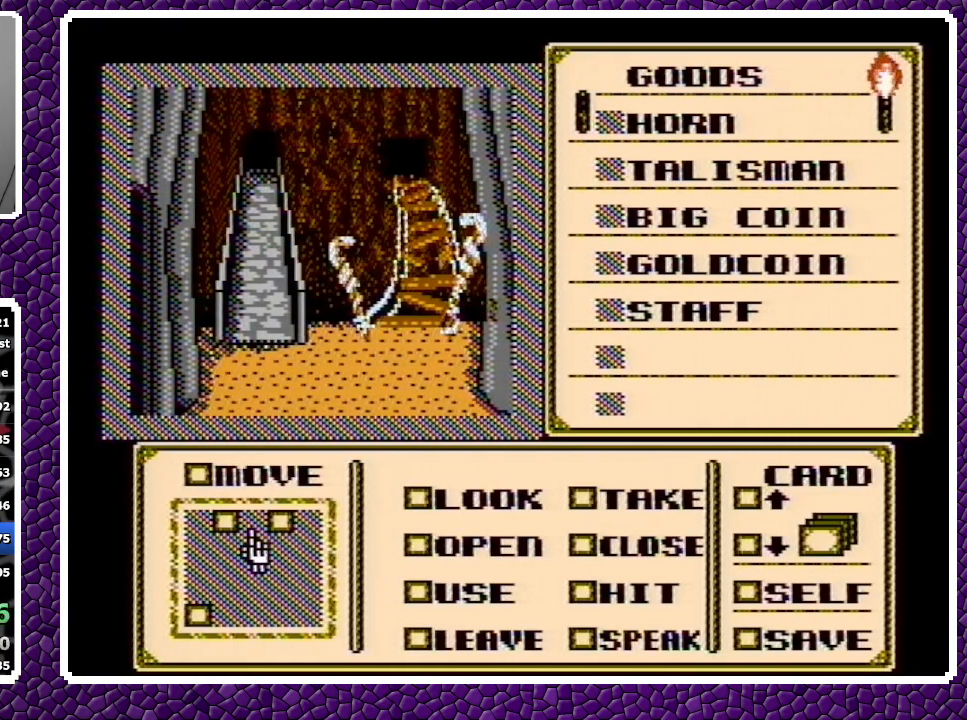
{"buttons": [], "events": [[83, "DPAD_LEFT", "up"]]}
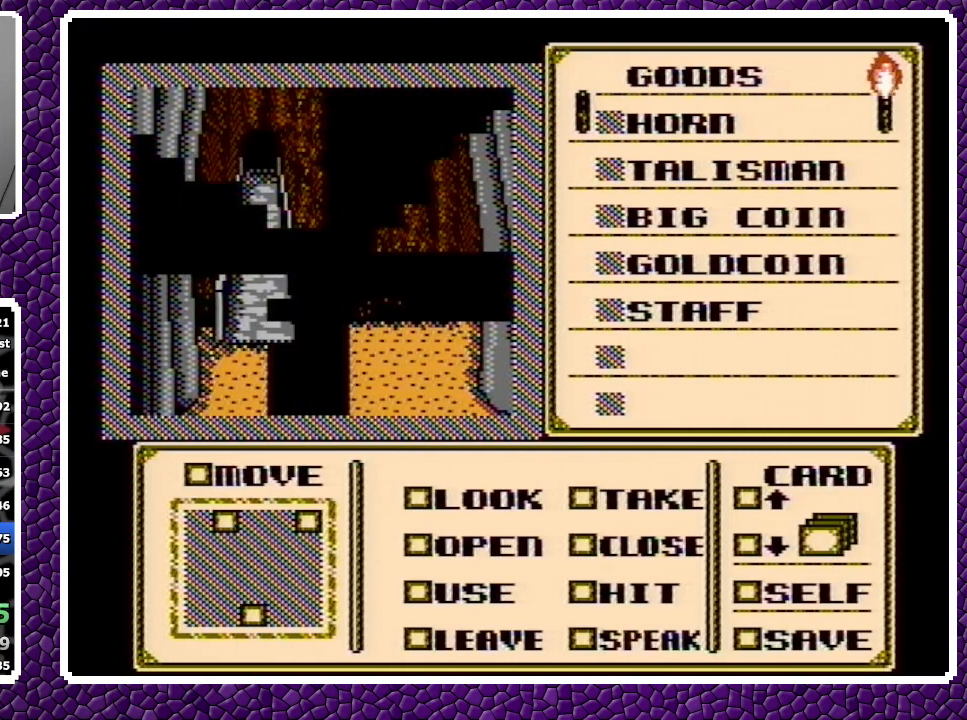
{"buttons": [], "events": []}
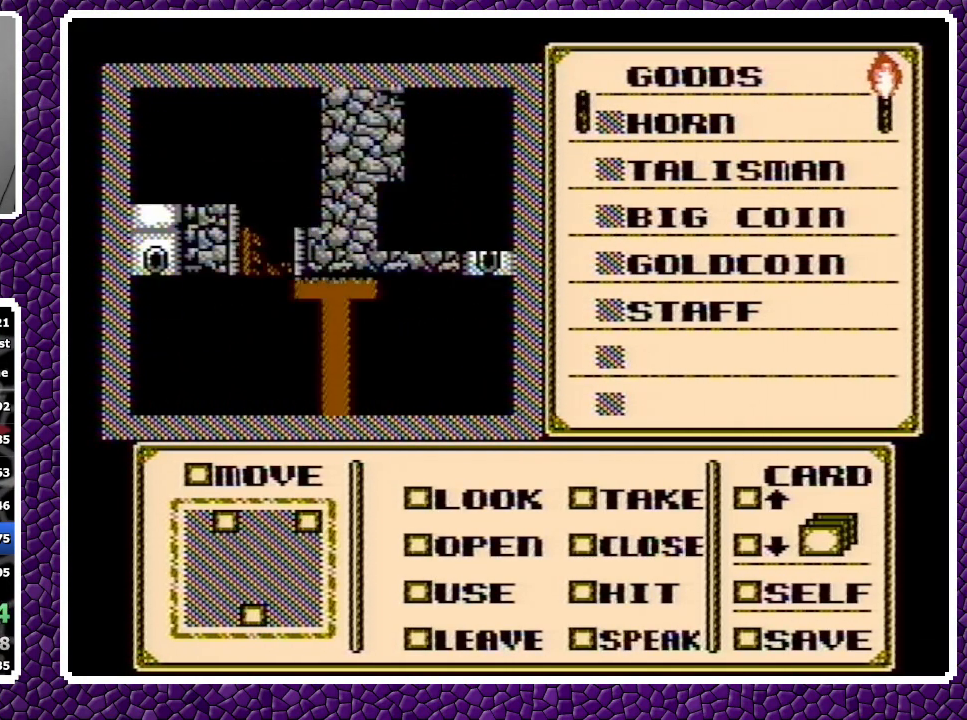
{"buttons": [], "events": []}
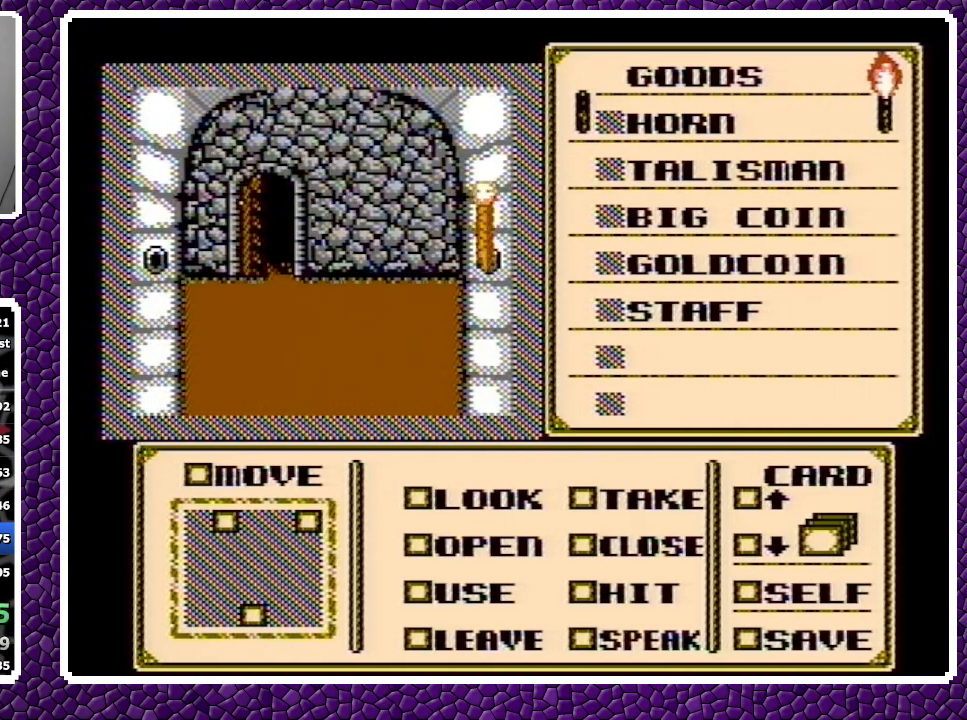
{"buttons": [], "events": [[67, "A", "down"], [283, "A", "up"], [483, "A", "down"], [500, "A", "up"]]}
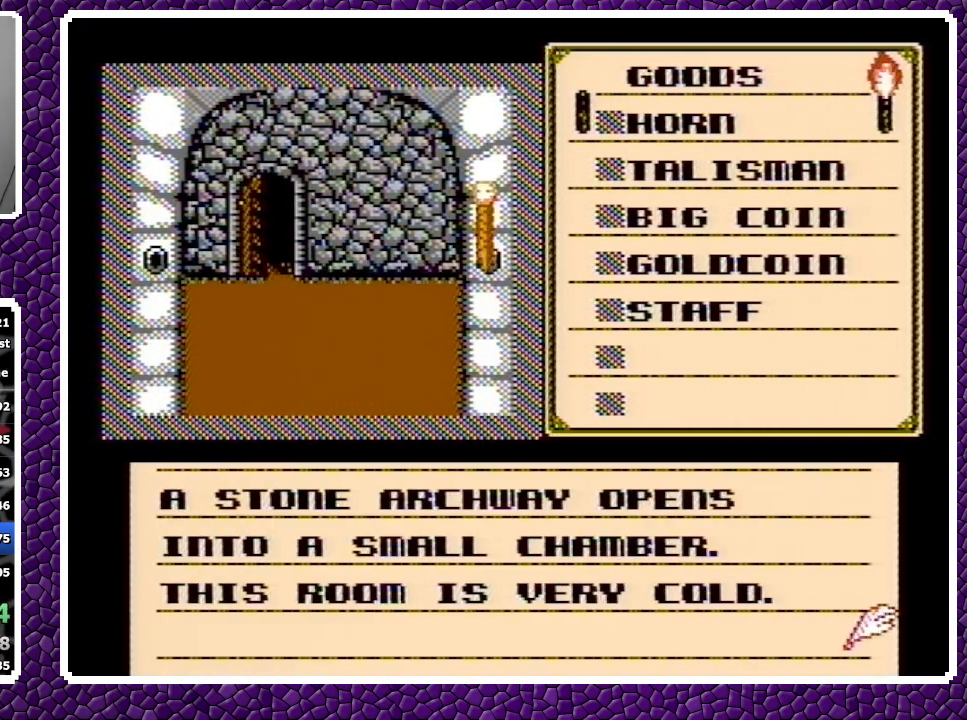
{"buttons": [], "events": [[67, "A", "down"], [167, "A", "up"]]}
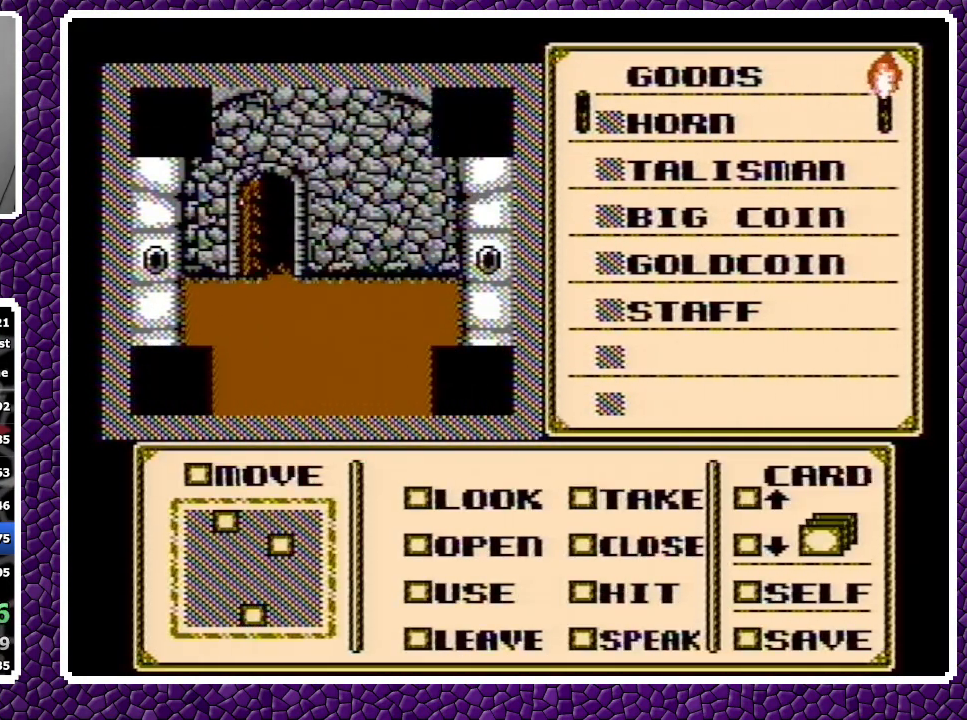
{"buttons": [], "events": []}
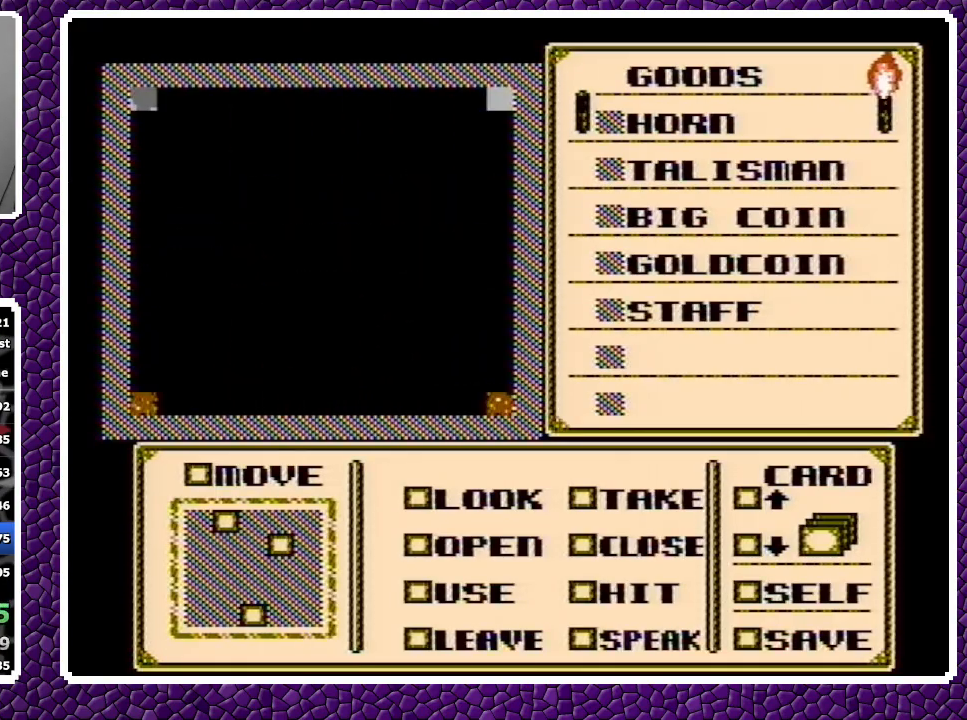
{"buttons": [], "events": []}
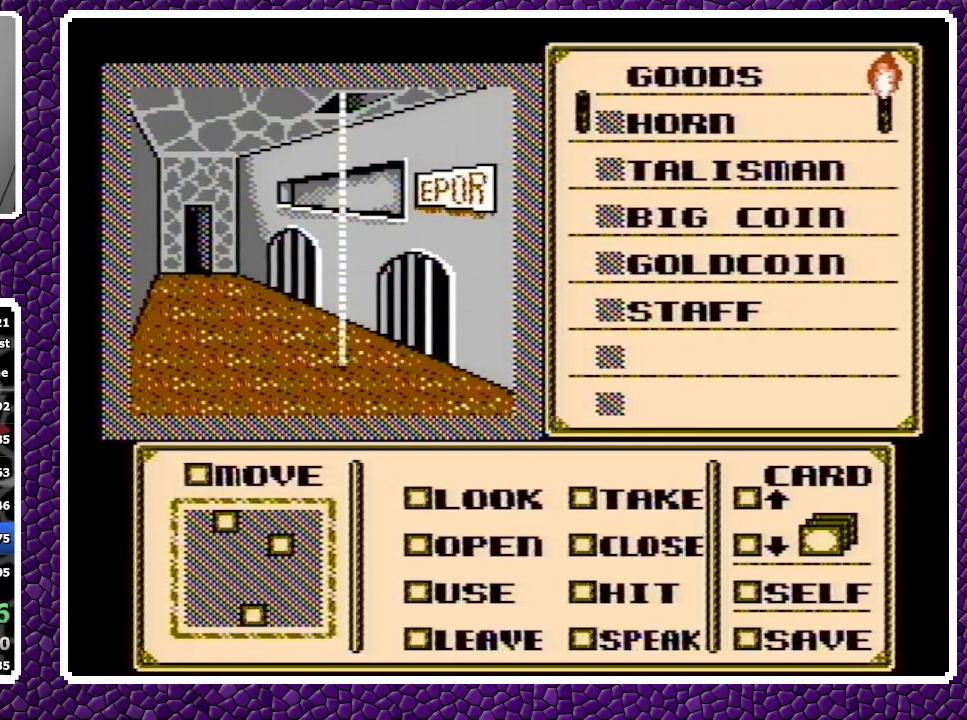
{"buttons": ["A", "DPAD_RIGHT"], "events": [[167, "A", "down"], [250, "DPAD_RIGHT", "down"], [317, "A", "up"], [400, "A", "down"]]}
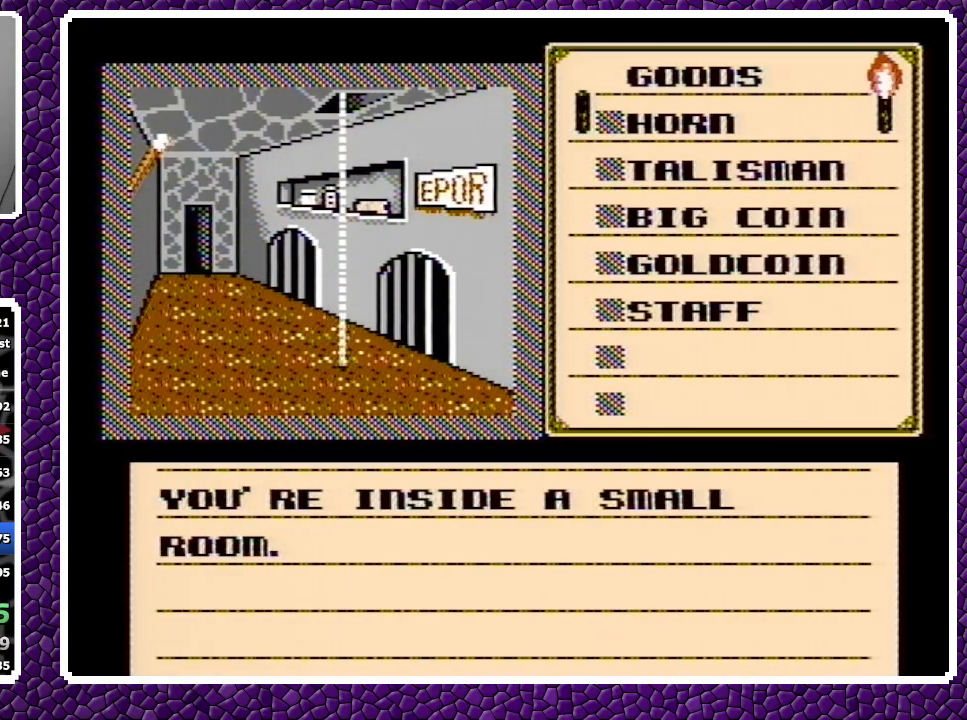
{"buttons": [], "events": [[50, "A", "up"], [100, "A", "down"], [167, "A", "up"], [300, "DPAD_RIGHT", "up"], [317, "DPAD_DOWN", "down"], [383, "DPAD_DOWN", "up"]]}
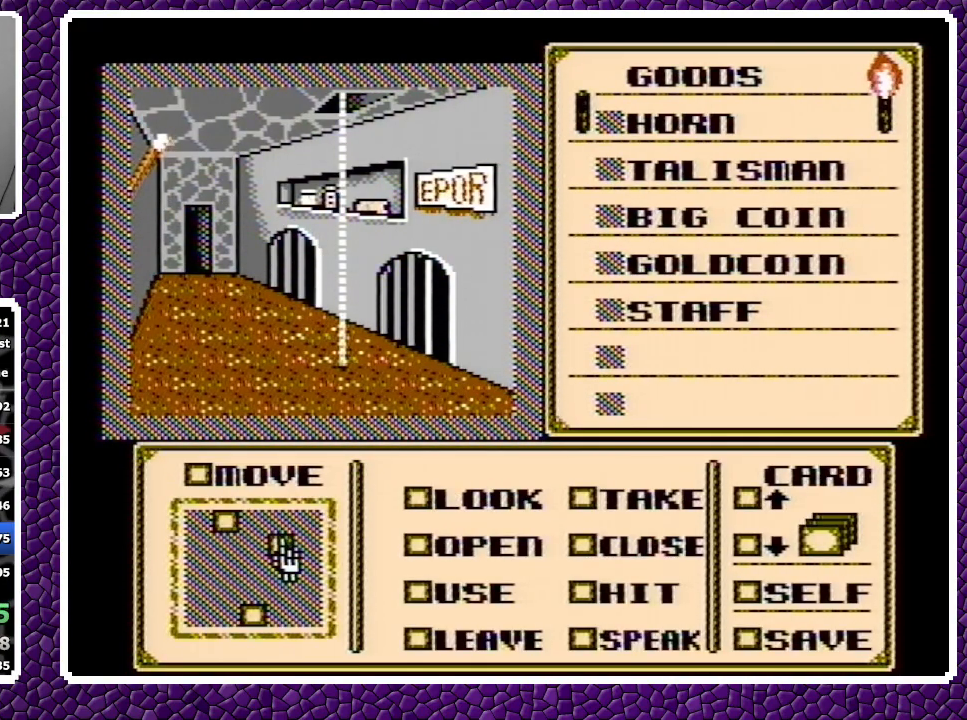
{"buttons": [], "events": []}
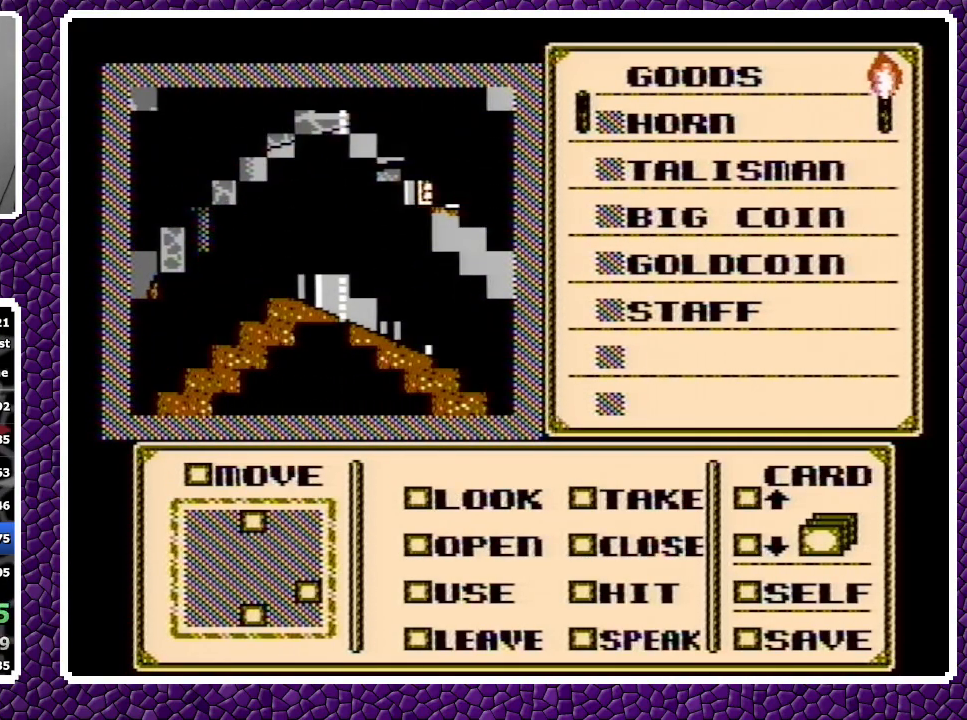
{"buttons": [], "events": []}
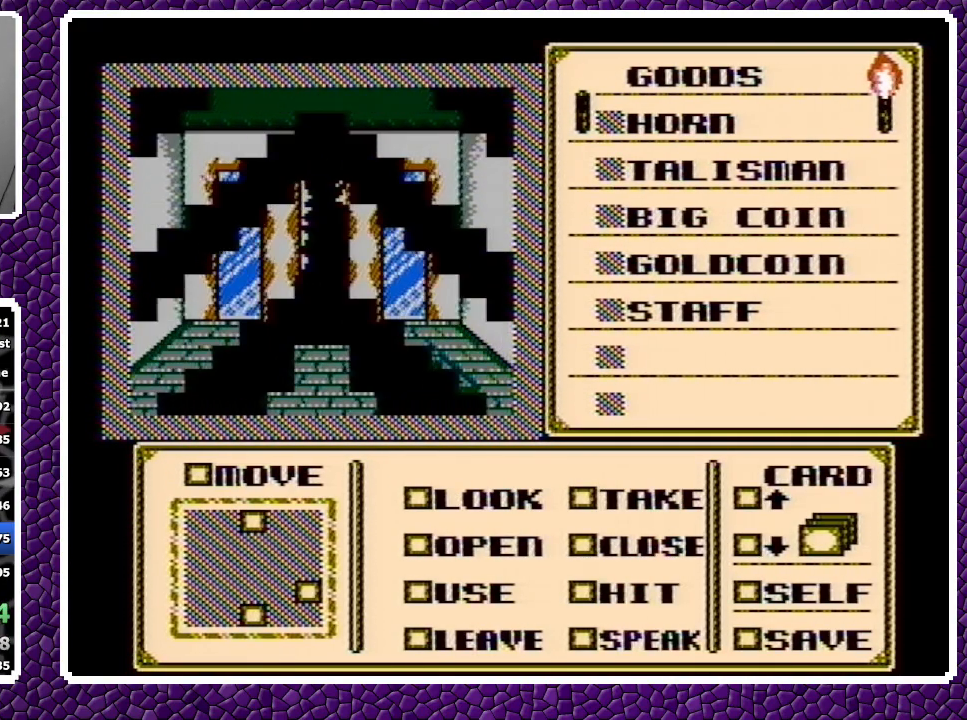
{"buttons": ["A"], "events": [[417, "A", "down"]]}
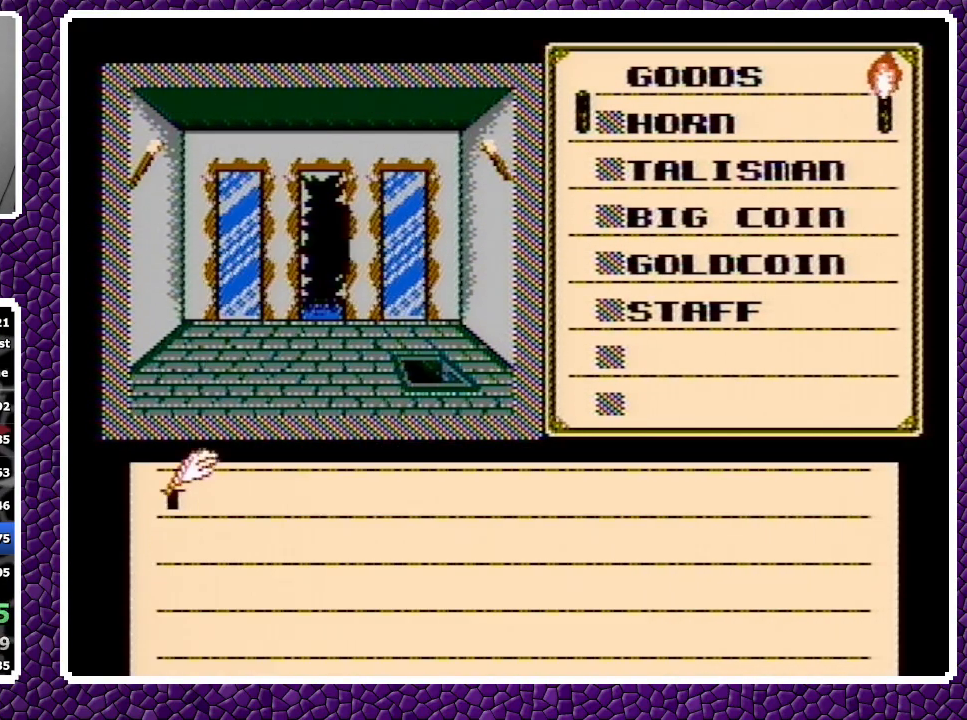
{"buttons": ["A", "DPAD_LEFT"], "events": [[17, "A", "up"], [17, "DPAD_LEFT", "down"], [317, "A", "down"], [383, "A", "up"], [433, "A", "down"]]}
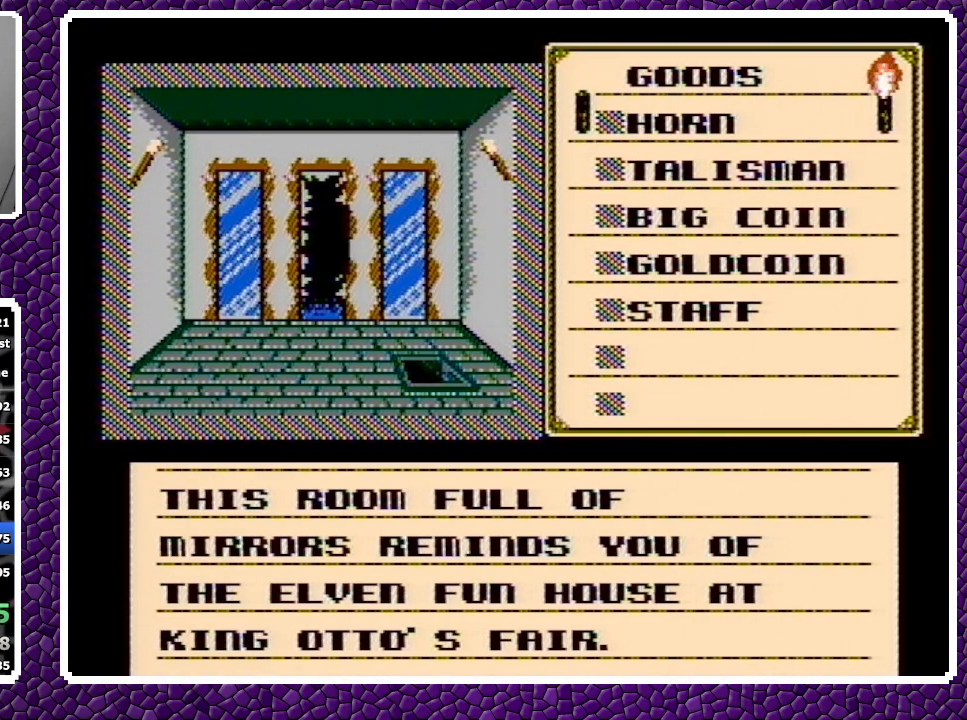
{"buttons": [], "events": [[50, "A", "up"], [150, "DPAD_LEFT", "up"], [183, "DPAD_LEFT", "down"], [200, "DPAD_LEFT", "up"], [250, "A", "down"], [250, "DPAD_UP", "down"], [333, "A", "up"], [333, "DPAD_UP", "up"]]}
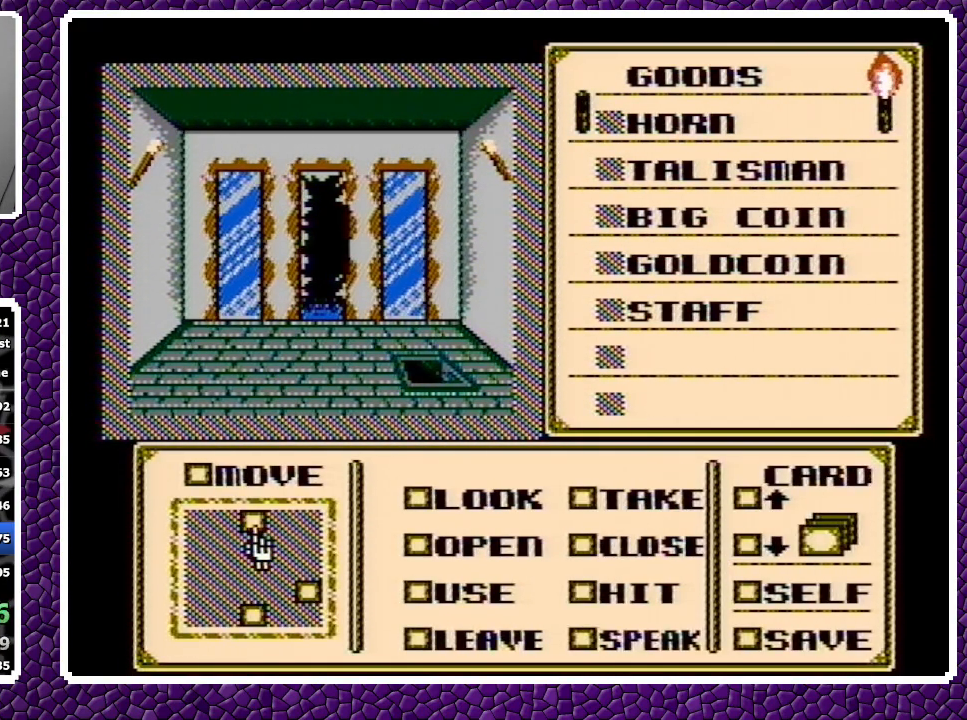
{"buttons": [], "events": []}
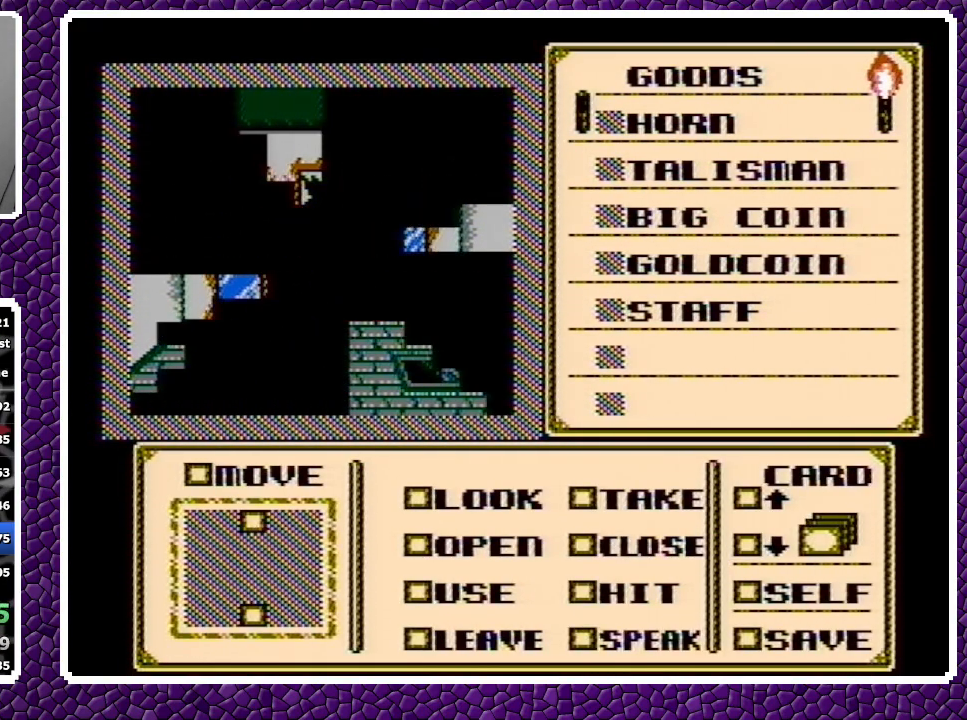
{"buttons": [], "events": []}
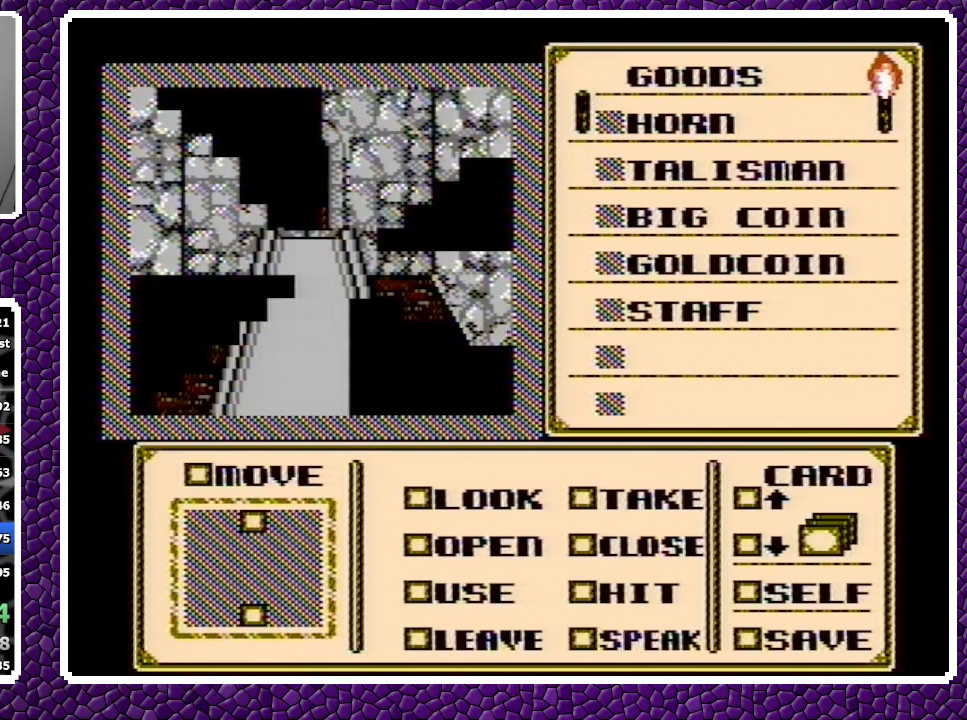
{"buttons": ["A"], "events": [[383, "A", "down"]]}
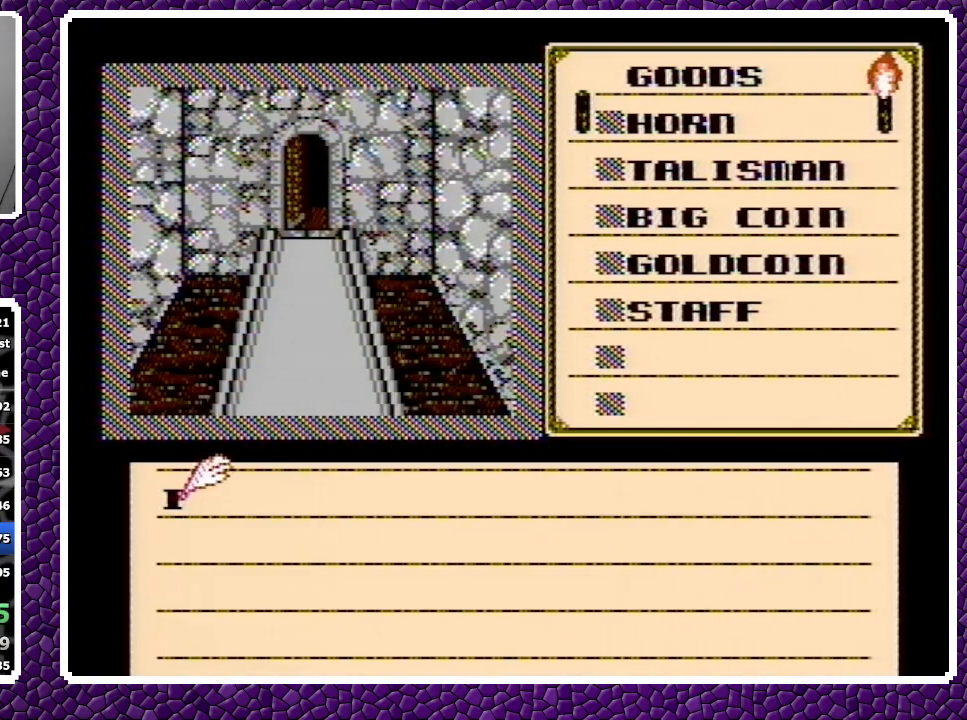
{"buttons": ["A"], "events": [[50, "A", "up"], [233, "A", "down"], [333, "A", "up"], [383, "A", "down"], [450, "A", "up"], [483, "A", "down"]]}
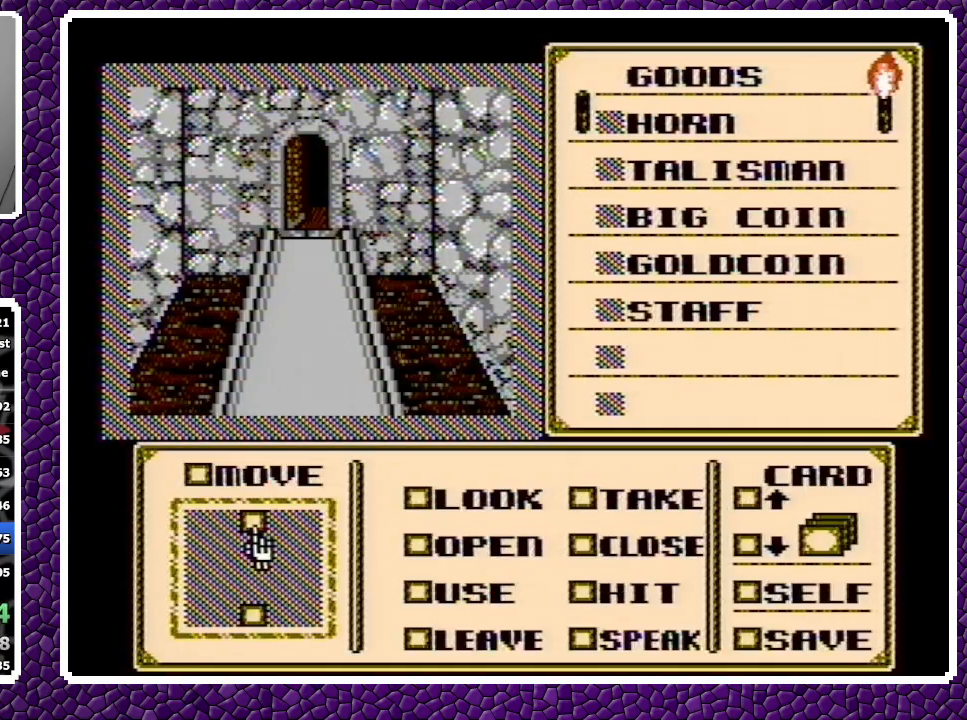
{"buttons": ["A"], "events": []}
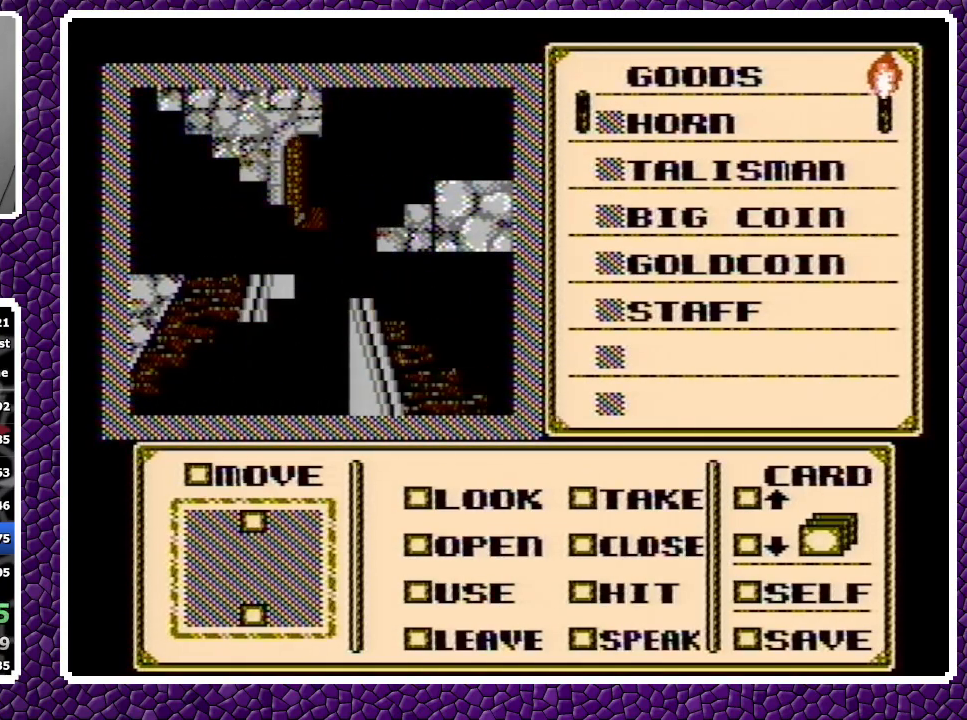
{"buttons": ["A"], "events": []}
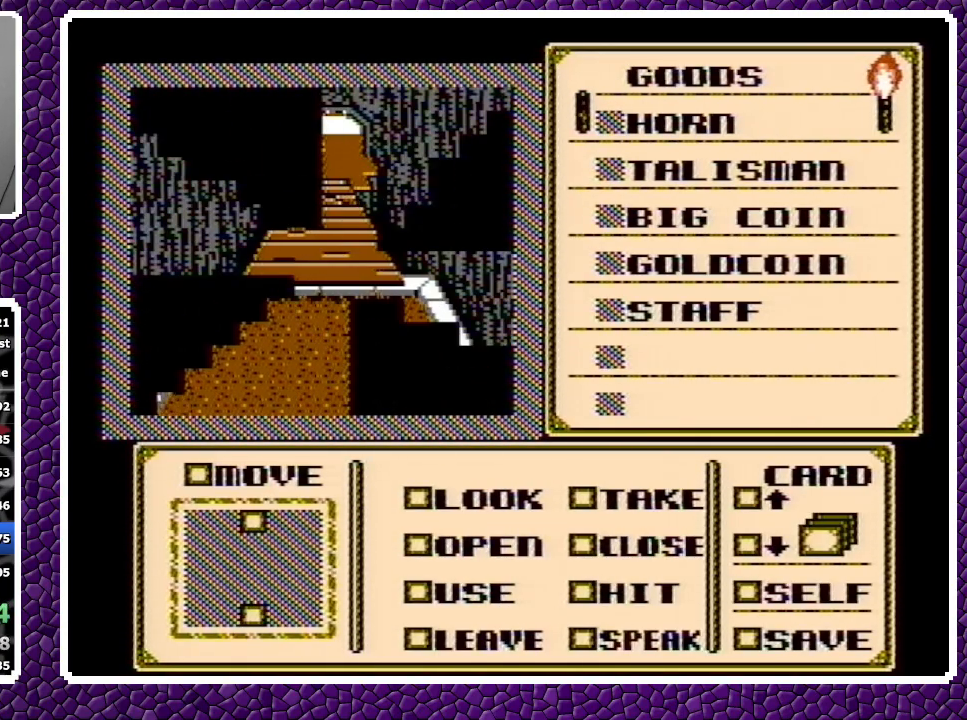
{"buttons": ["A"], "events": []}
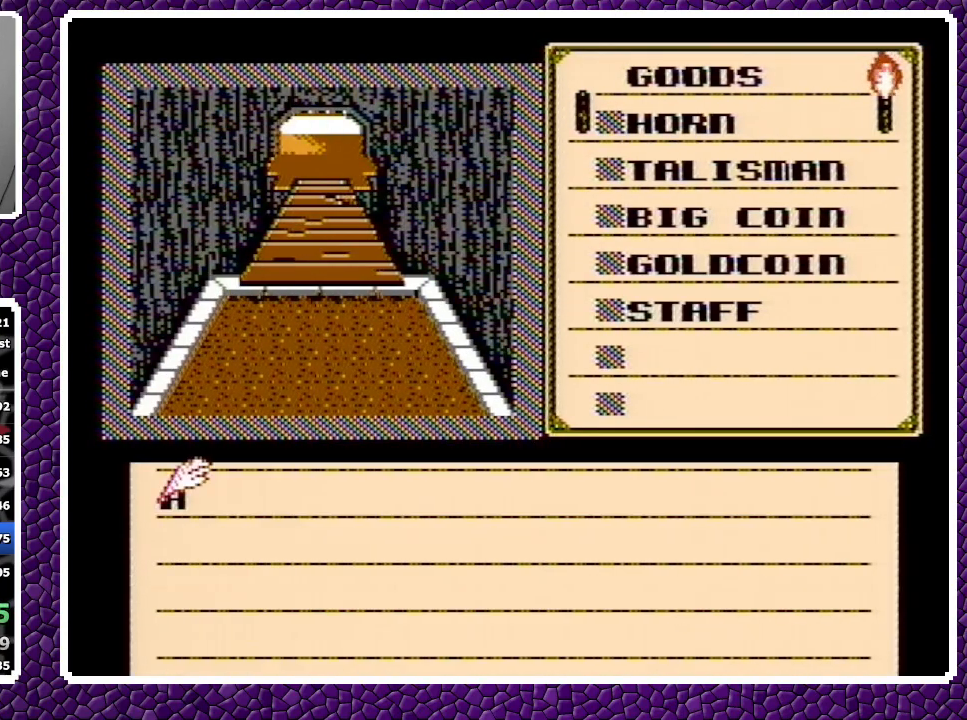
{"buttons": ["A"], "events": [[117, "A", "up"], [367, "A", "down"], [400, "A", "up"], [467, "A", "down"]]}
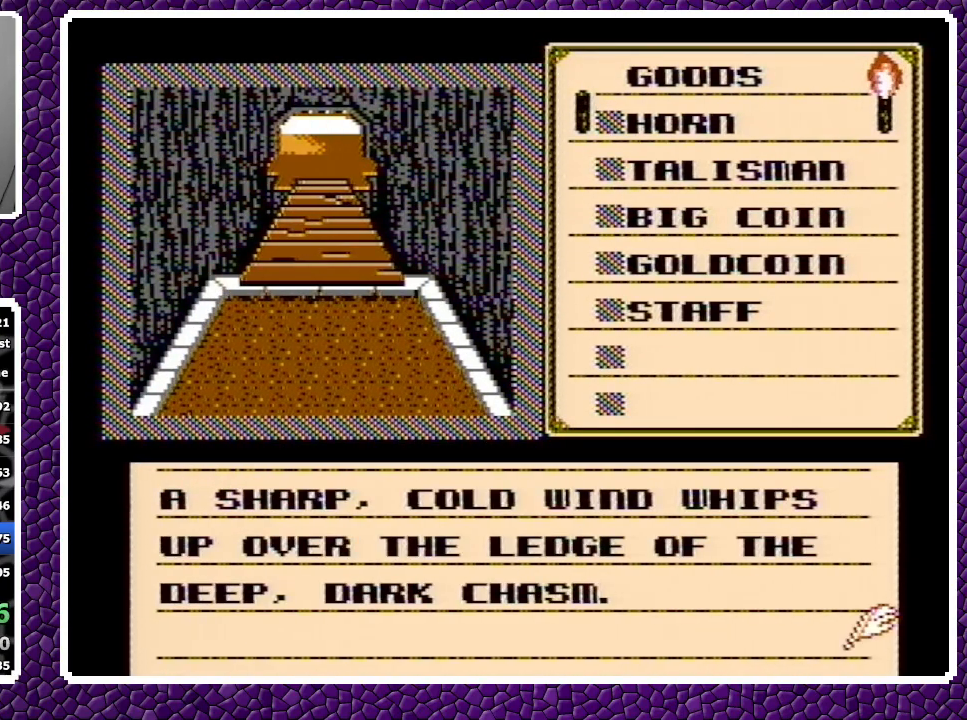
{"buttons": [], "events": [[83, "A", "up"], [350, "A", "down"], [483, "A", "up"]]}
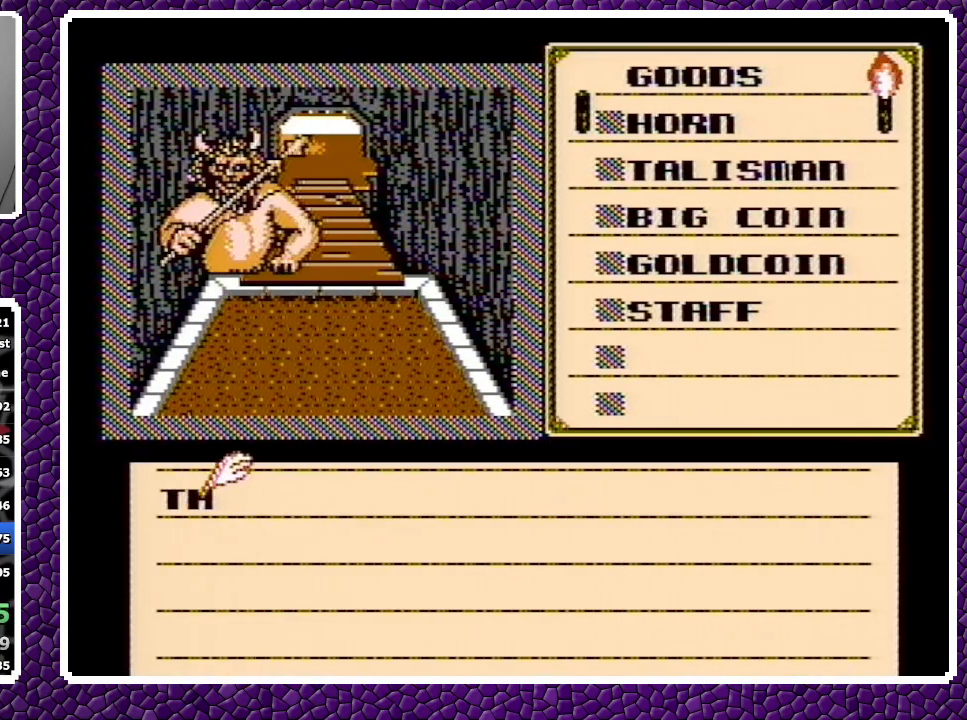
{"buttons": ["DPAD_RIGHT"], "events": [[50, "A", "down"], [50, "DPAD_RIGHT", "down"], [217, "A", "up"], [233, "A", "down"], [317, "A", "up"]]}
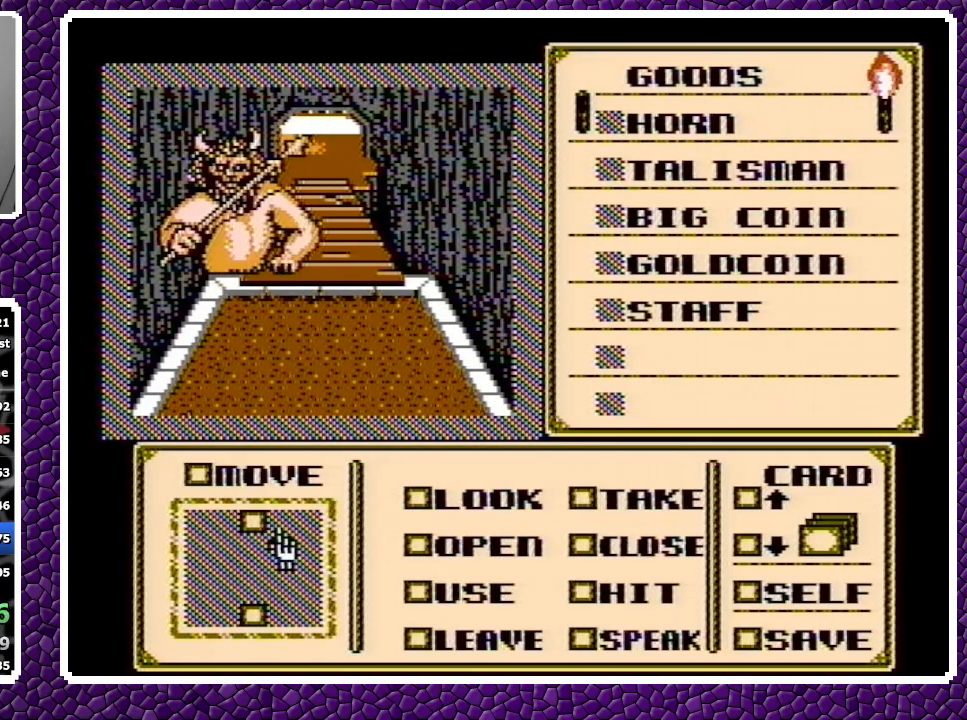
{"buttons": ["DPAD_DOWN"], "events": [[267, "DPAD_RIGHT", "up"], [350, "DPAD_DOWN", "down"], [433, "DPAD_DOWN", "up"], [450, "DPAD_DOWN", "down"]]}
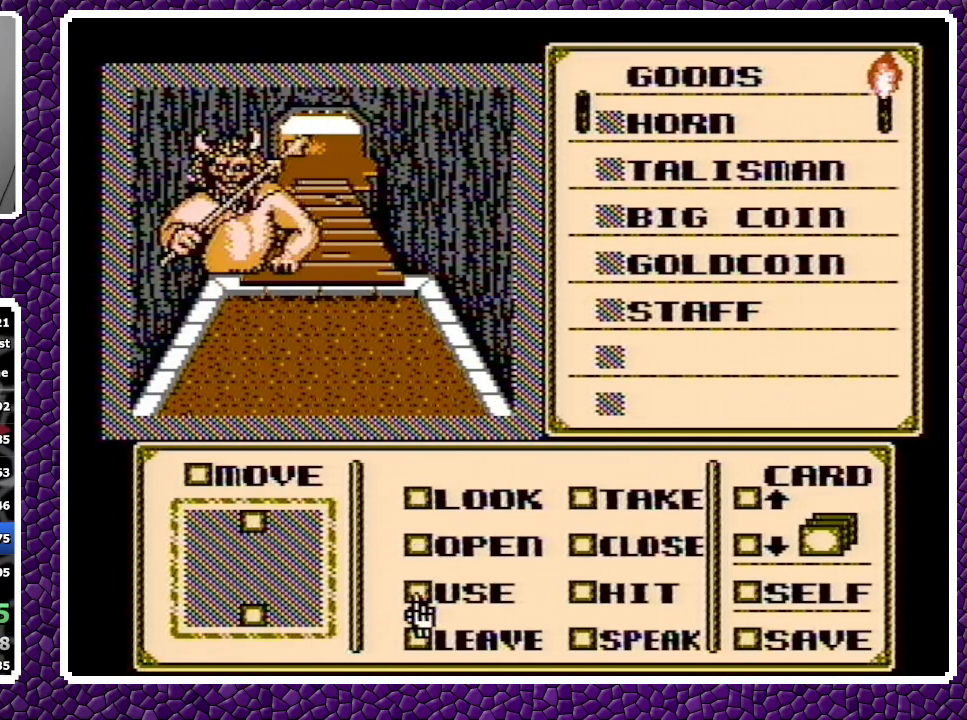
{"buttons": ["DPAD_UP"], "events": [[33, "DPAD_DOWN", "up"], [83, "A", "down"], [200, "A", "up"], [217, "DPAD_RIGHT", "down"], [317, "DPAD_RIGHT", "up"], [367, "DPAD_RIGHT", "down"], [433, "DPAD_RIGHT", "up"], [483, "DPAD_UP", "down"]]}
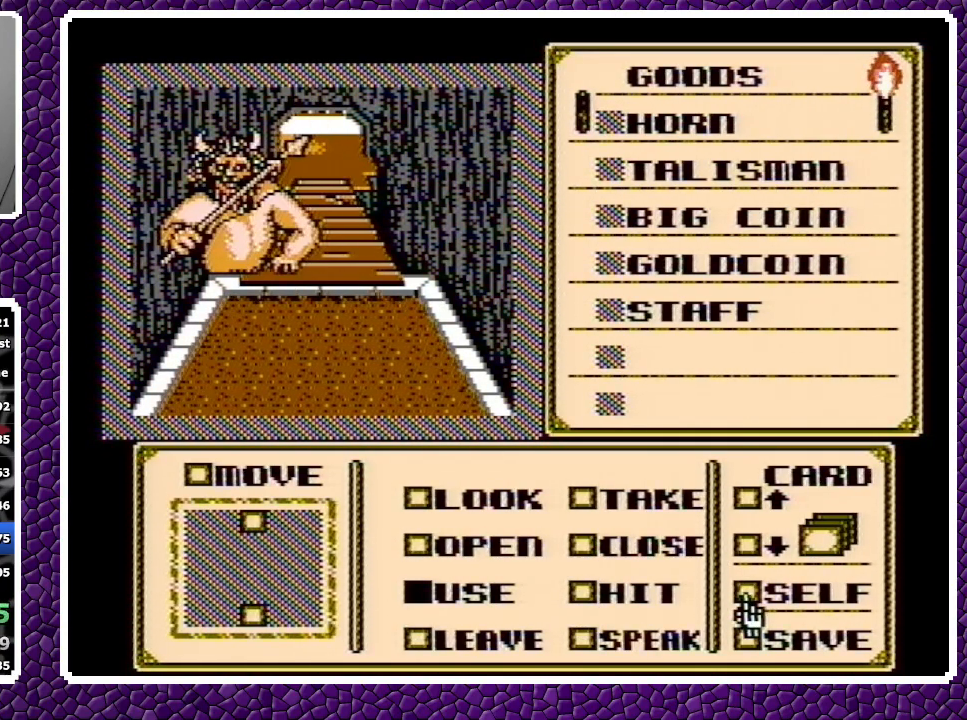
{"buttons": [], "events": [[67, "DPAD_UP", "up"]]}
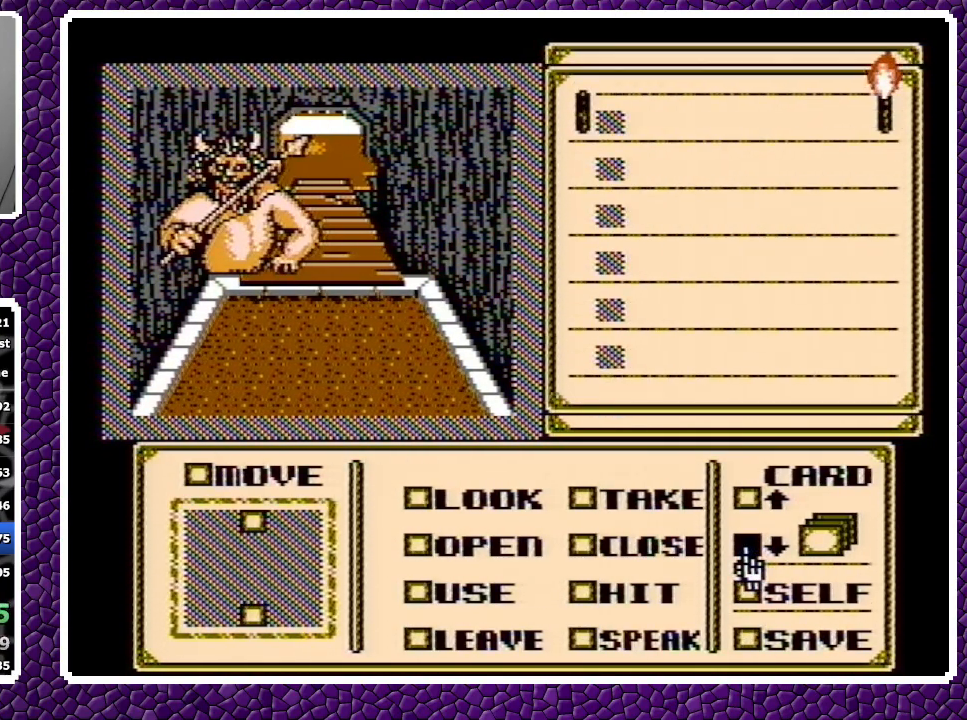
{"buttons": [], "events": [[267, "A", "down"], [300, "A", "up"]]}
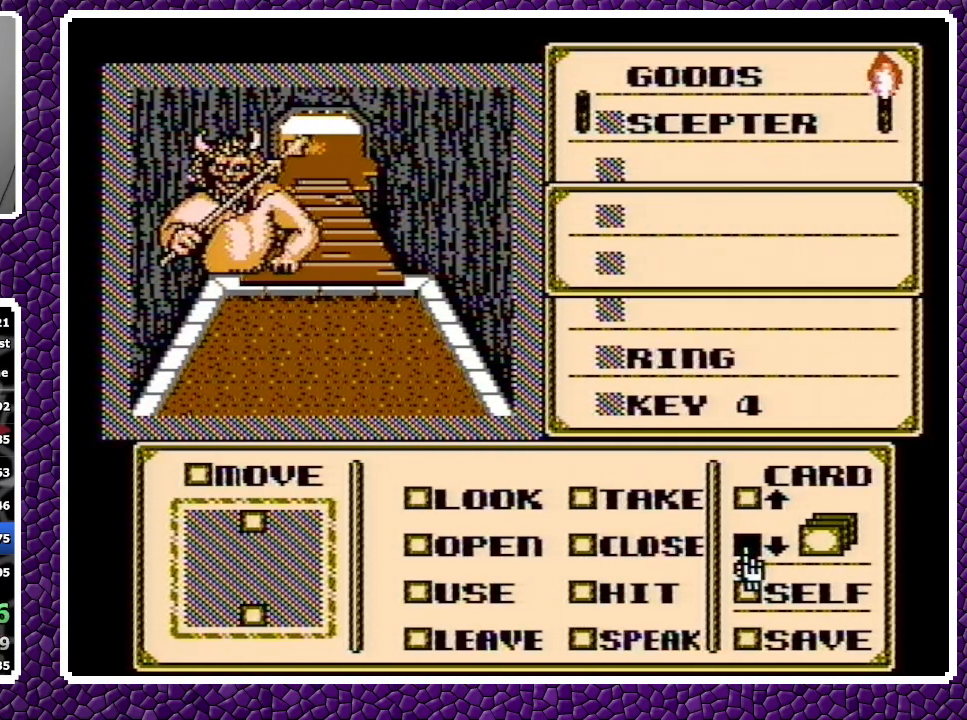
{"buttons": [], "events": []}
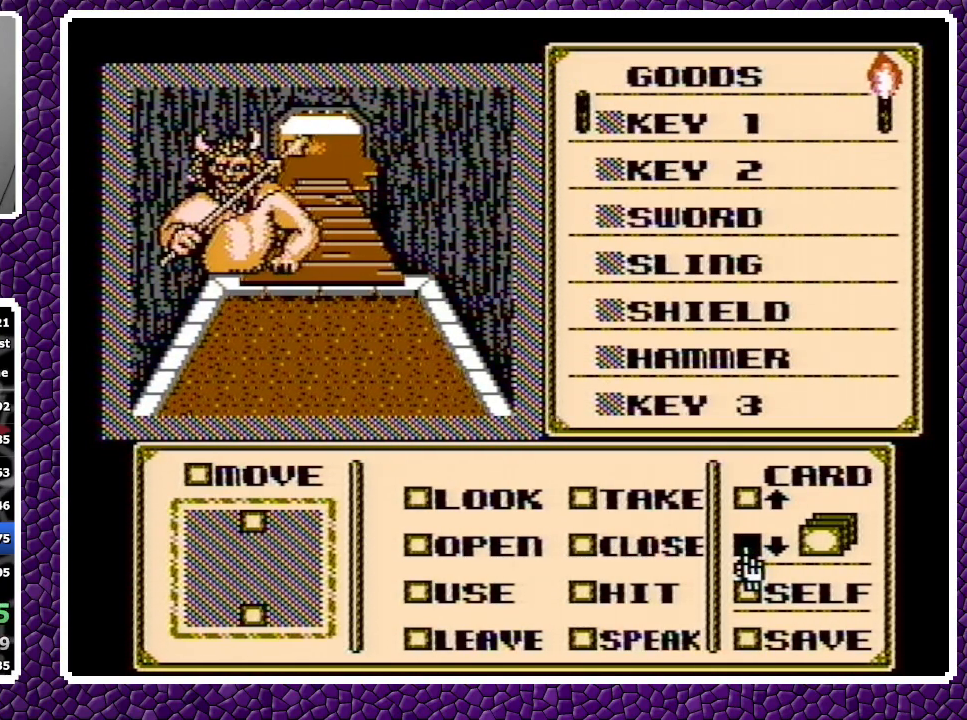
{"buttons": [], "events": [[33, "A", "down"], [50, "A", "up"], [67, "DPAD_DOWN", "down"], [133, "DPAD_DOWN", "up"], [367, "DPAD_UP", "down"], [450, "DPAD_UP", "up"]]}